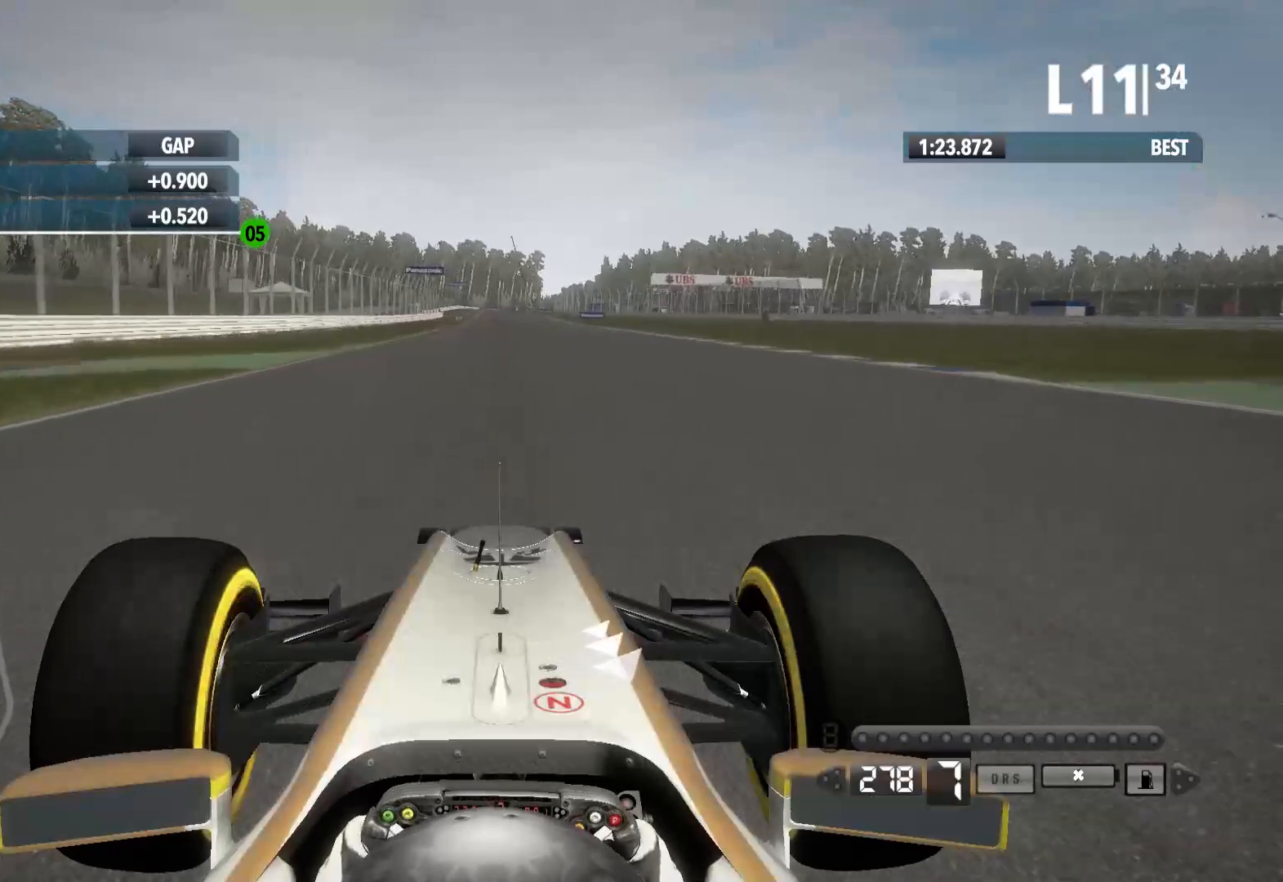
Gameplay with a controller (Xbox layout); each line is a JSON object with the inputs held at the frame after it (dt_ms = milliseconds from this image to that frame). "events" lists button and stick changes between this image and that frame as [ms after this image, input, new state], when the widget could be followed in between.
{"dt_ms": 500, "buttons": ["R2"], "left_stick": "center", "right_stick": "center", "events": []}
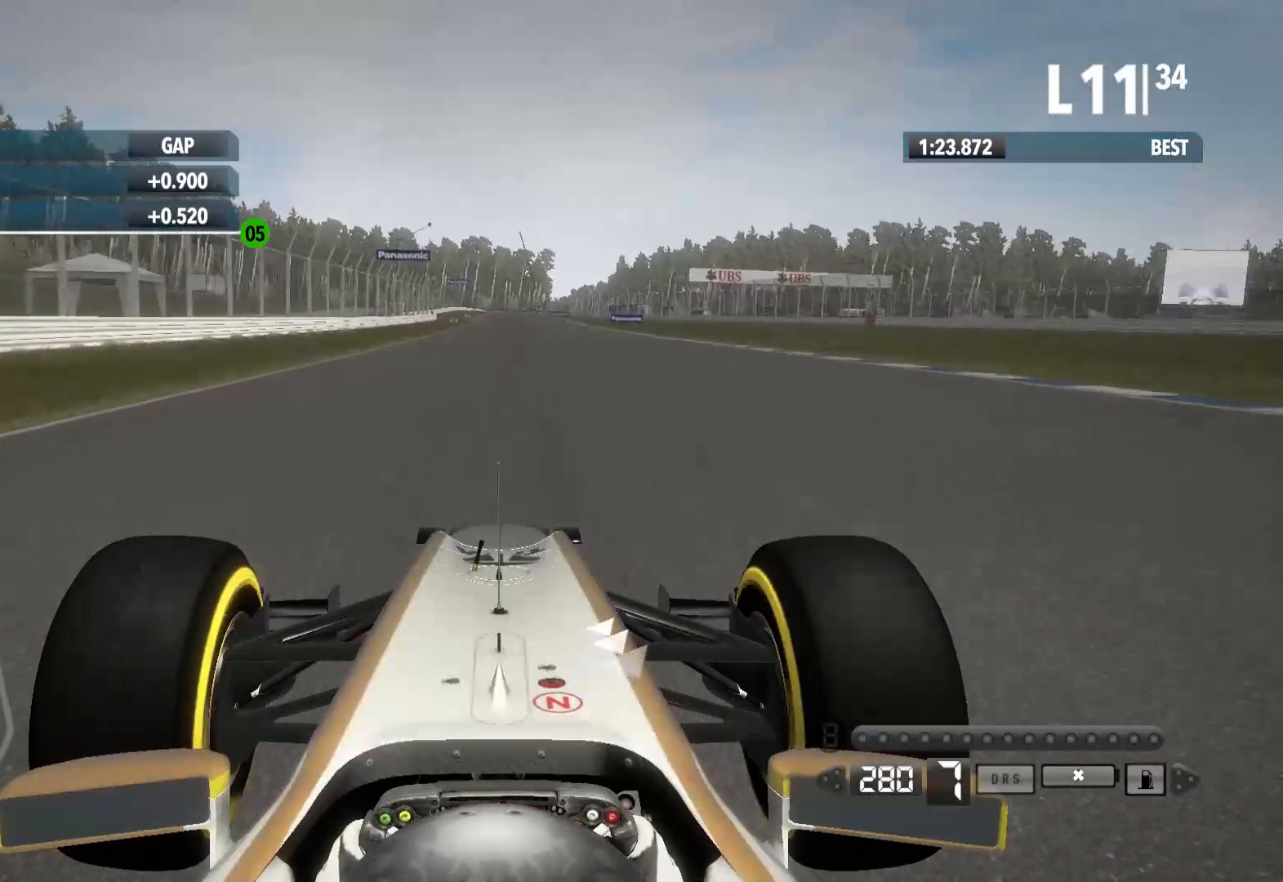
{"dt_ms": 500, "buttons": ["R2"], "left_stick": "center", "right_stick": "down", "events": [[133, "right_stick", "down"]]}
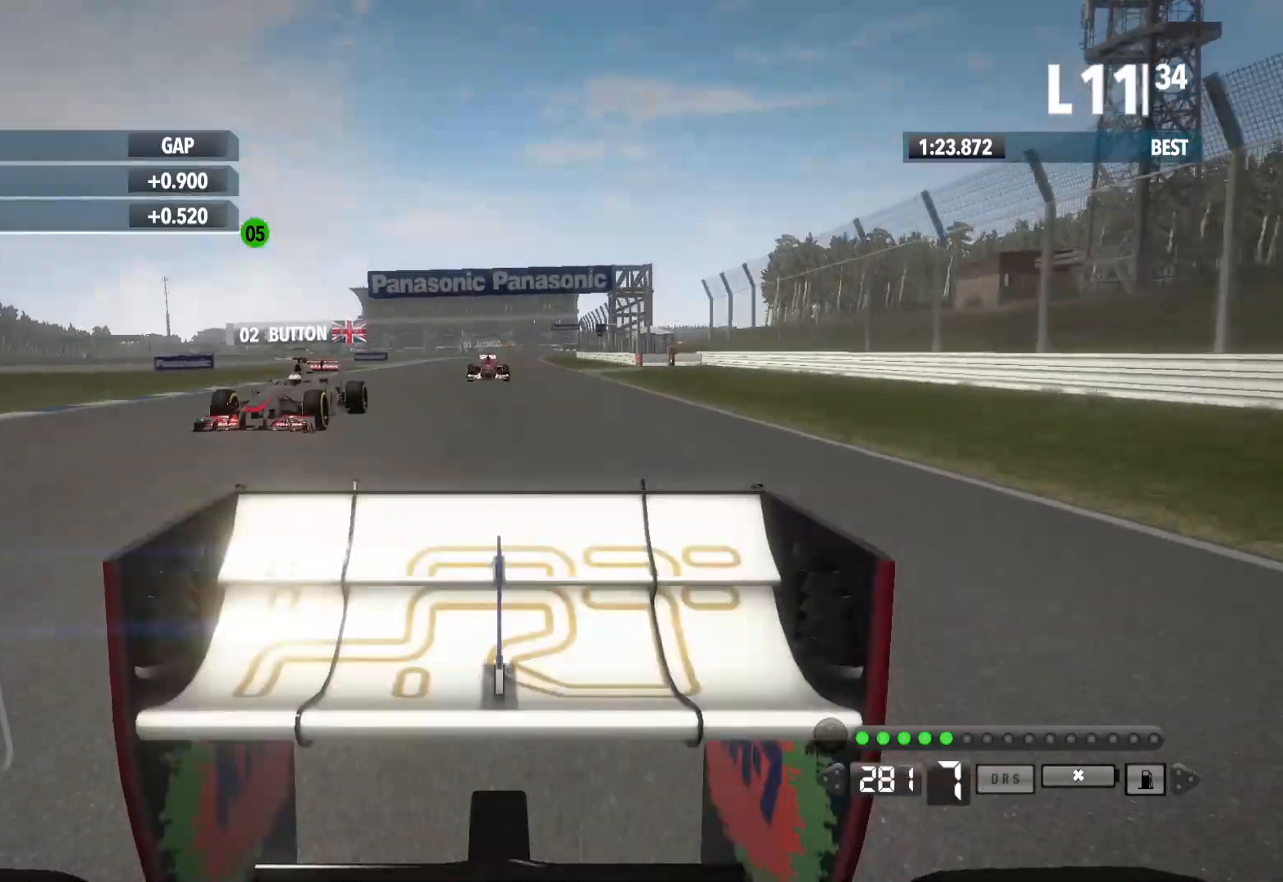
{"dt_ms": 500, "buttons": ["R2"], "left_stick": "center", "right_stick": "center", "events": [[283, "right_stick", "center"]]}
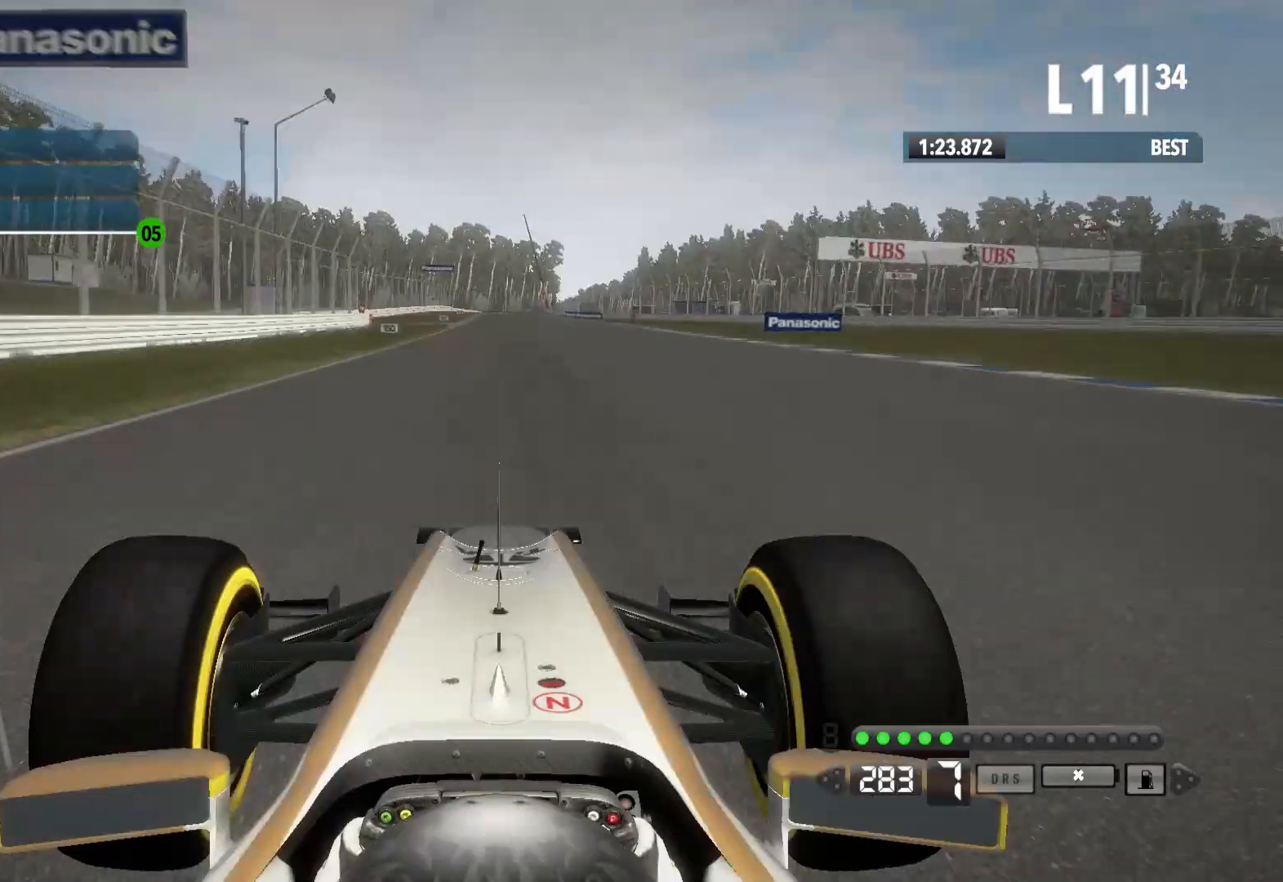
{"dt_ms": 500, "buttons": ["R2"], "left_stick": "center", "right_stick": "center", "events": [[167, "left_stick", "left"], [333, "left_stick", "center"]]}
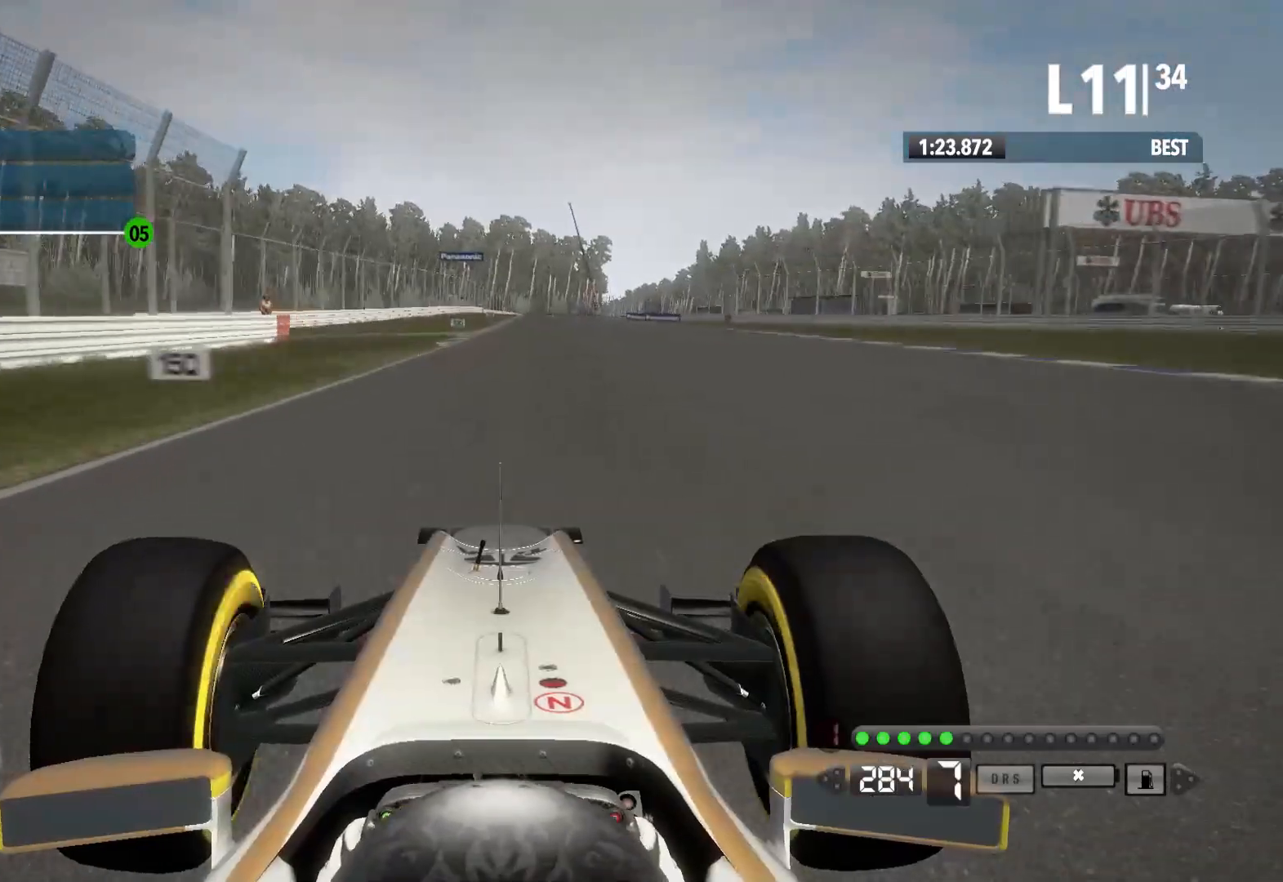
{"dt_ms": 500, "buttons": ["L2", "R2"], "left_stick": "center", "right_stick": "center", "events": [[500, "L2", "down"]]}
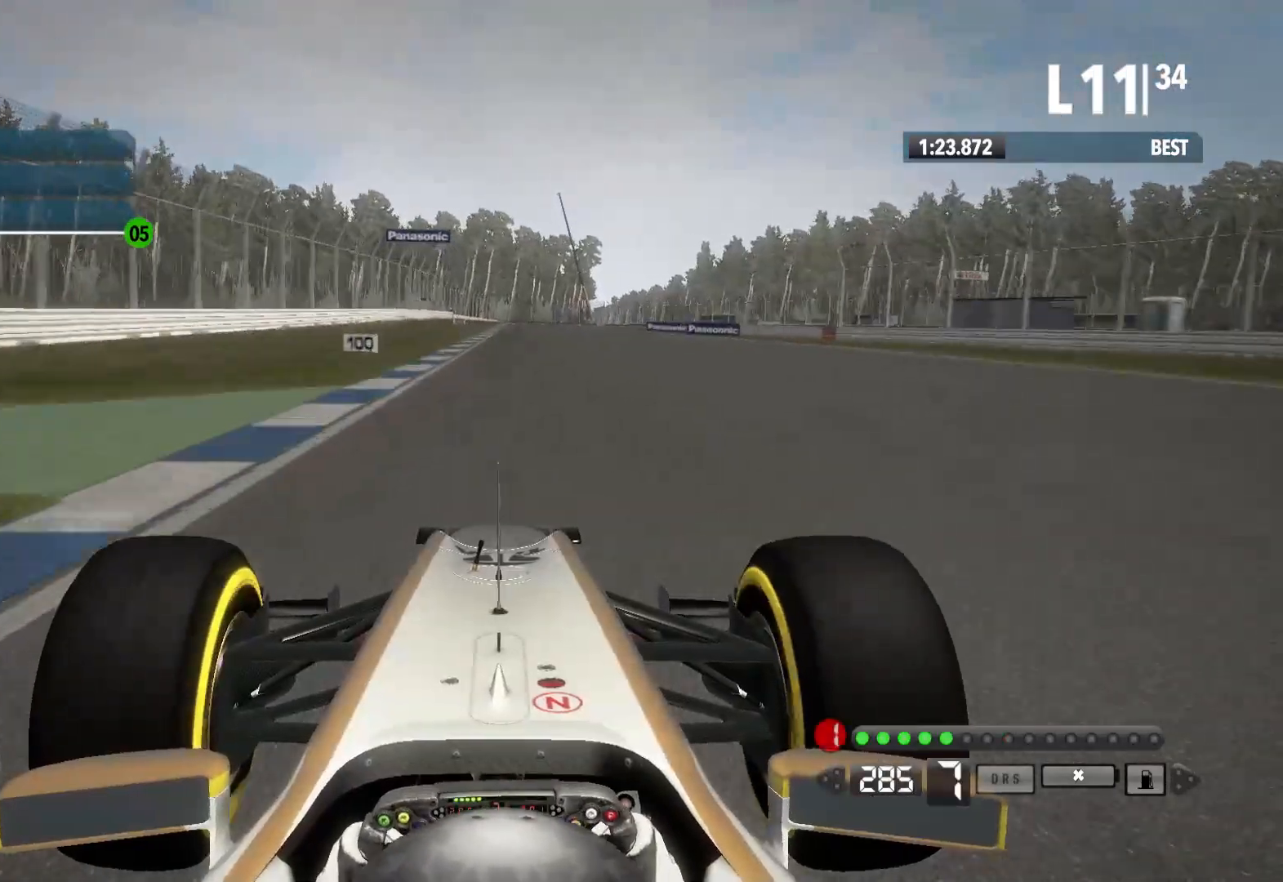
{"dt_ms": 500, "buttons": ["L2"], "left_stick": "center", "right_stick": "center", "events": [[50, "R2", "up"], [267, "X", "down"], [383, "X", "up"]]}
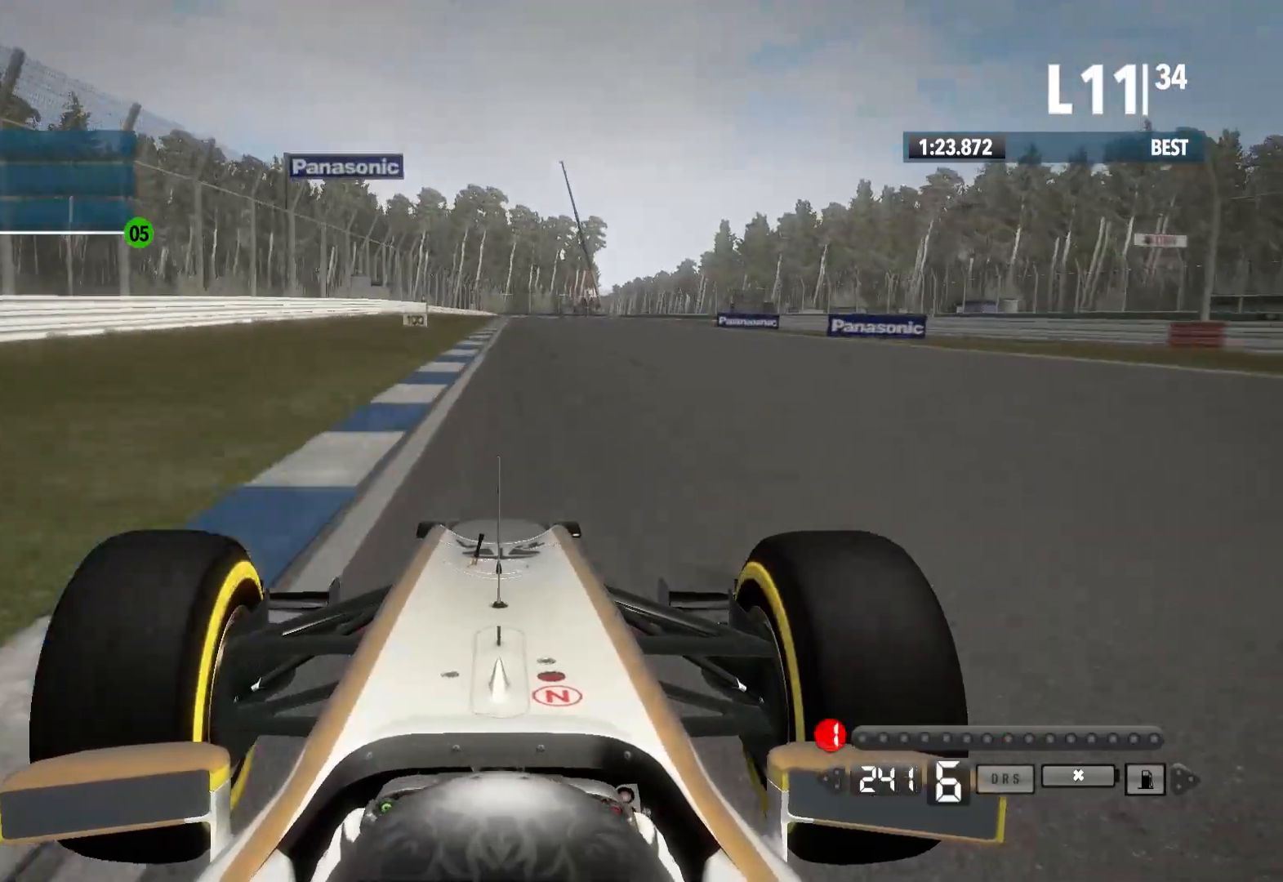
{"dt_ms": 1000, "buttons": ["X", "L2"], "left_stick": "center", "right_stick": "center"}
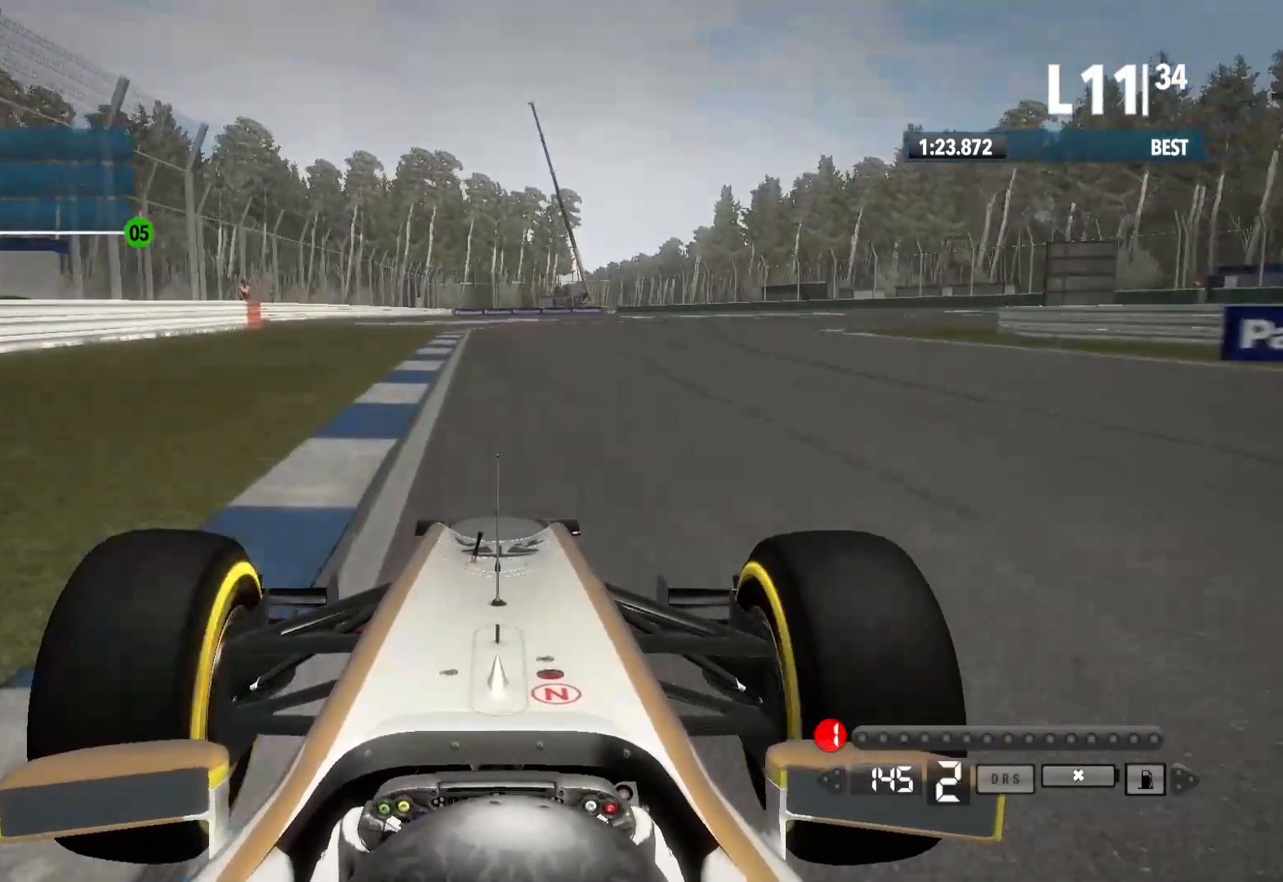
{"dt_ms": 500, "buttons": ["L2"], "left_stick": "right", "right_stick": "center", "events": [[33, "X", "up"], [100, "left_stick", "right"]]}
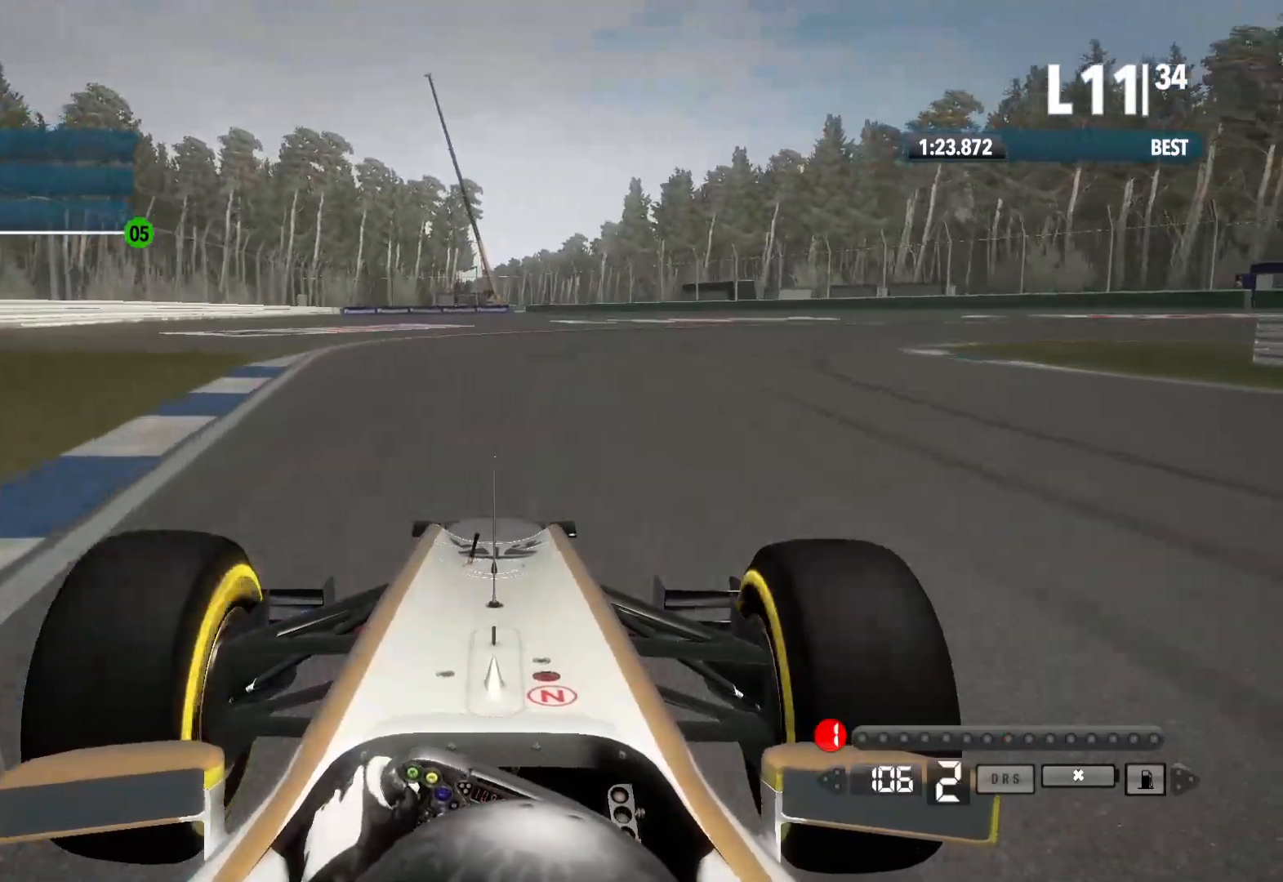
{"dt_ms": 500, "buttons": [], "left_stick": "right", "right_stick": "center", "events": [[250, "X", "down"], [317, "X", "up"], [483, "L2", "up"]]}
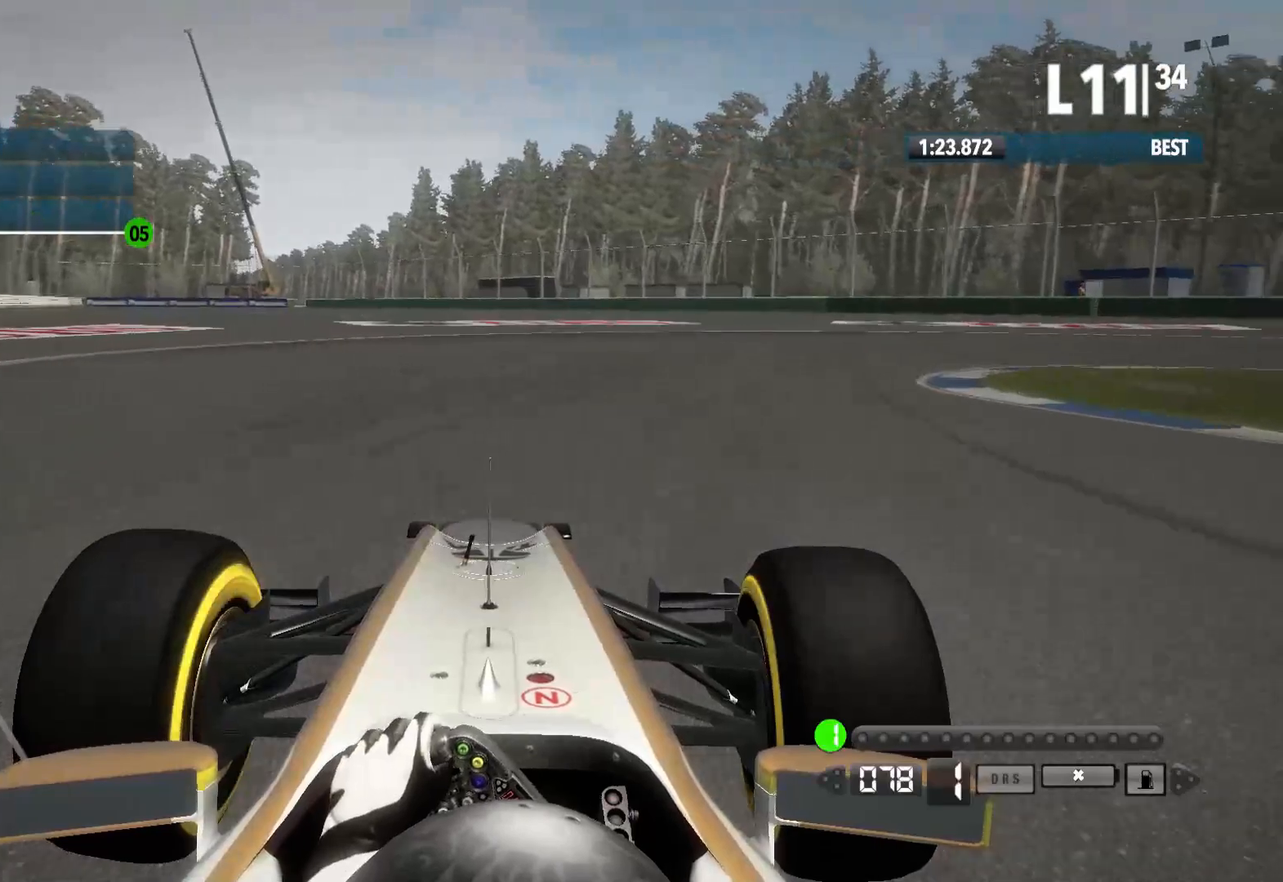
{"dt_ms": 500, "buttons": [], "left_stick": "right", "right_stick": "center", "events": [[267, "R2", "down"], [400, "R2", "up"]]}
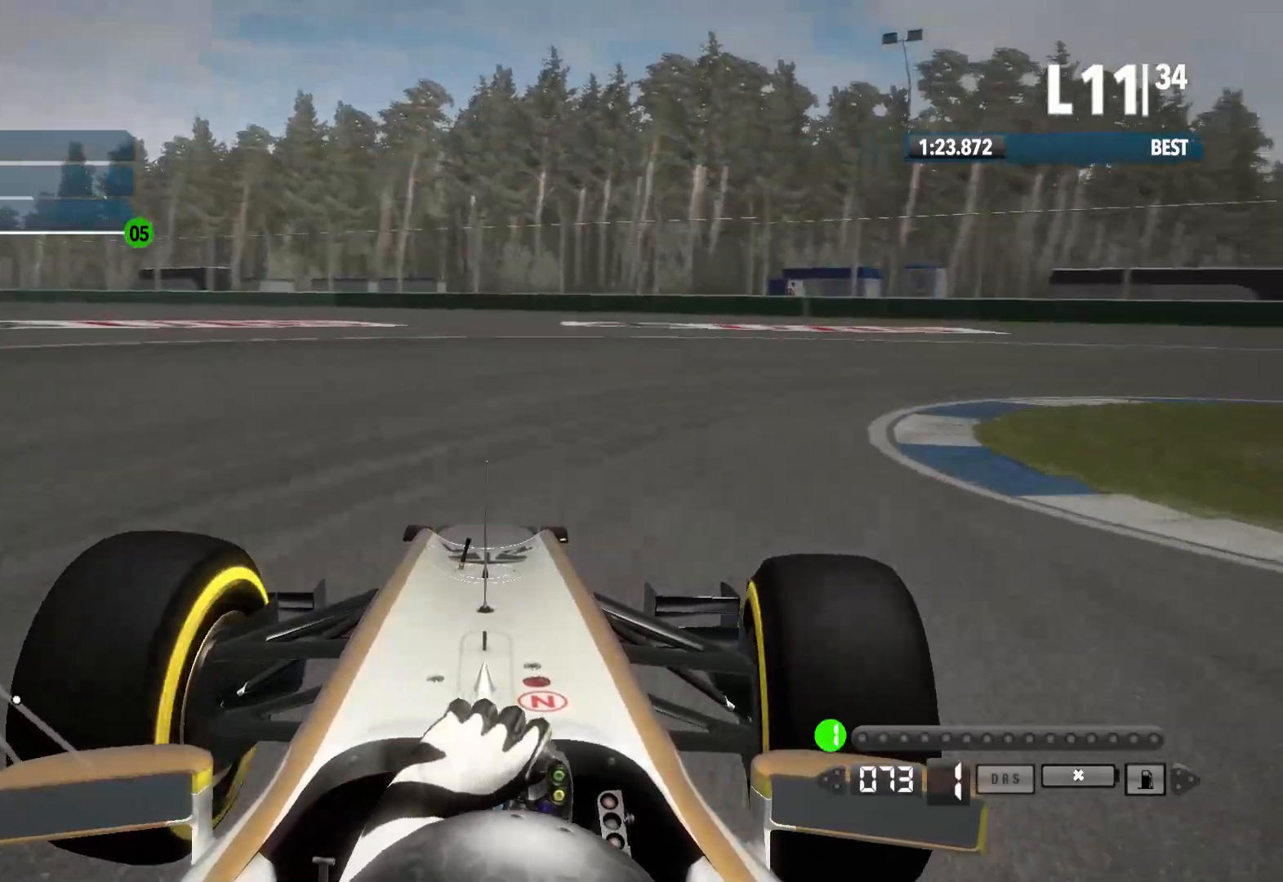
{"dt_ms": 500, "buttons": [], "left_stick": "right", "right_stick": "center", "events": []}
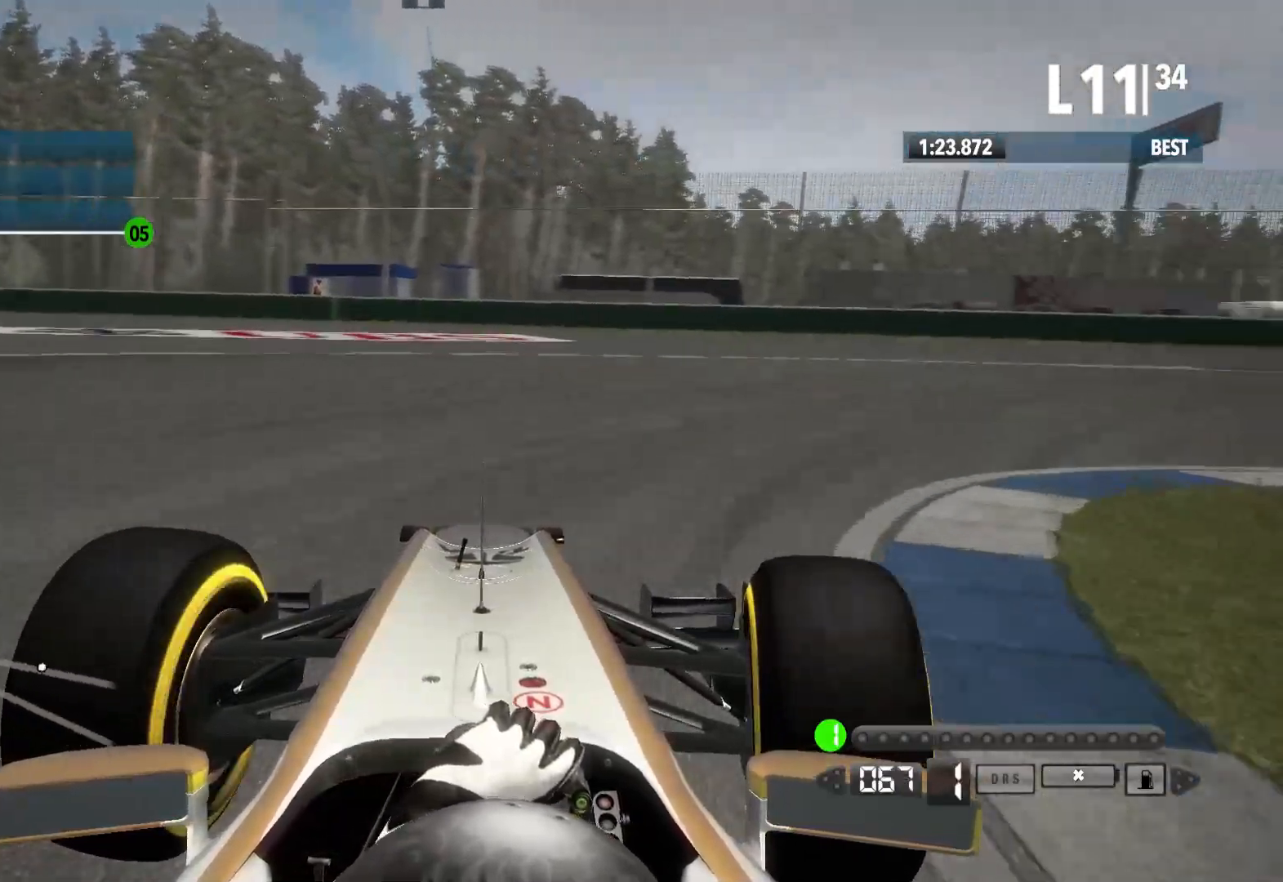
{"dt_ms": 500, "buttons": ["R2"], "left_stick": "right", "right_stick": "center", "events": [[400, "R2", "down"]]}
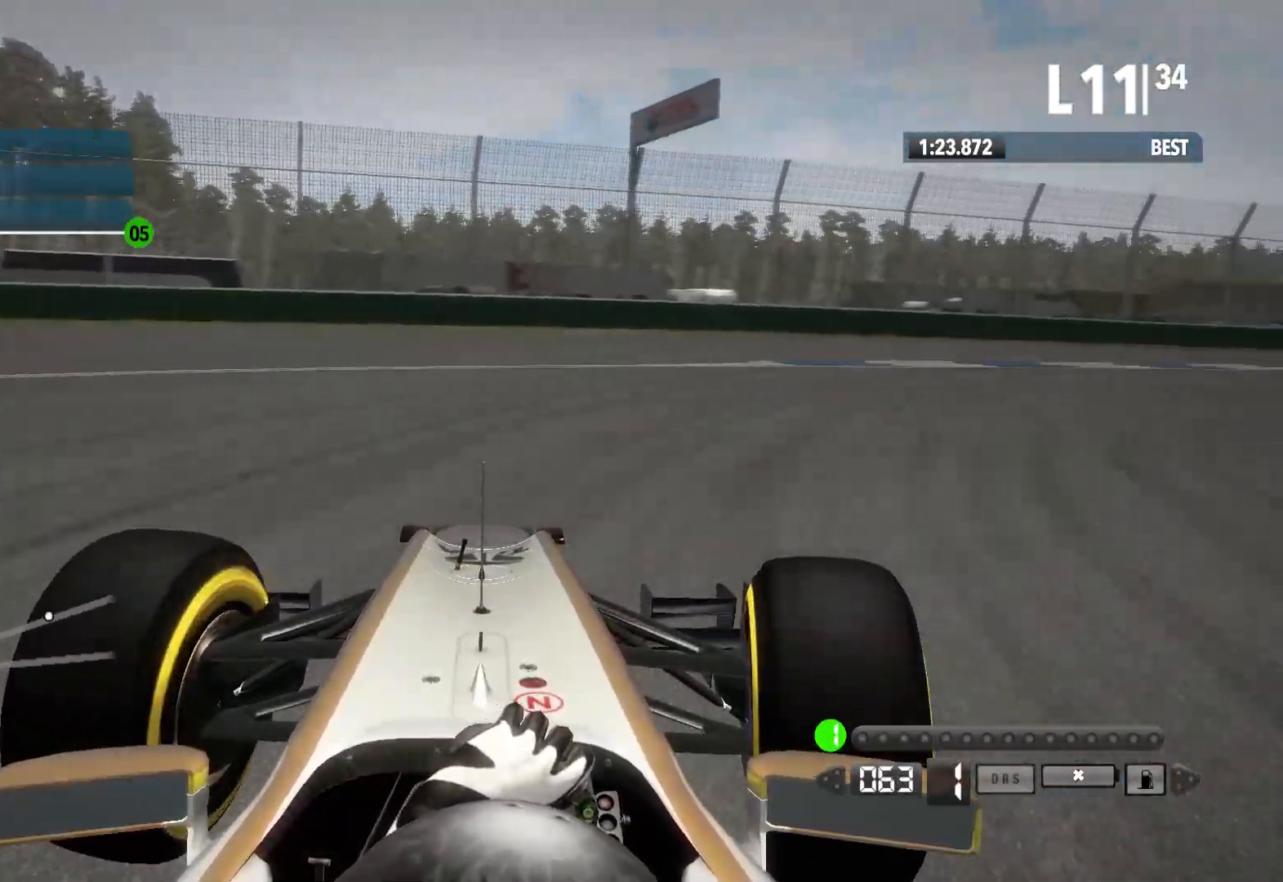
{"dt_ms": 500, "buttons": ["R2"], "left_stick": "right", "right_stick": "center", "events": []}
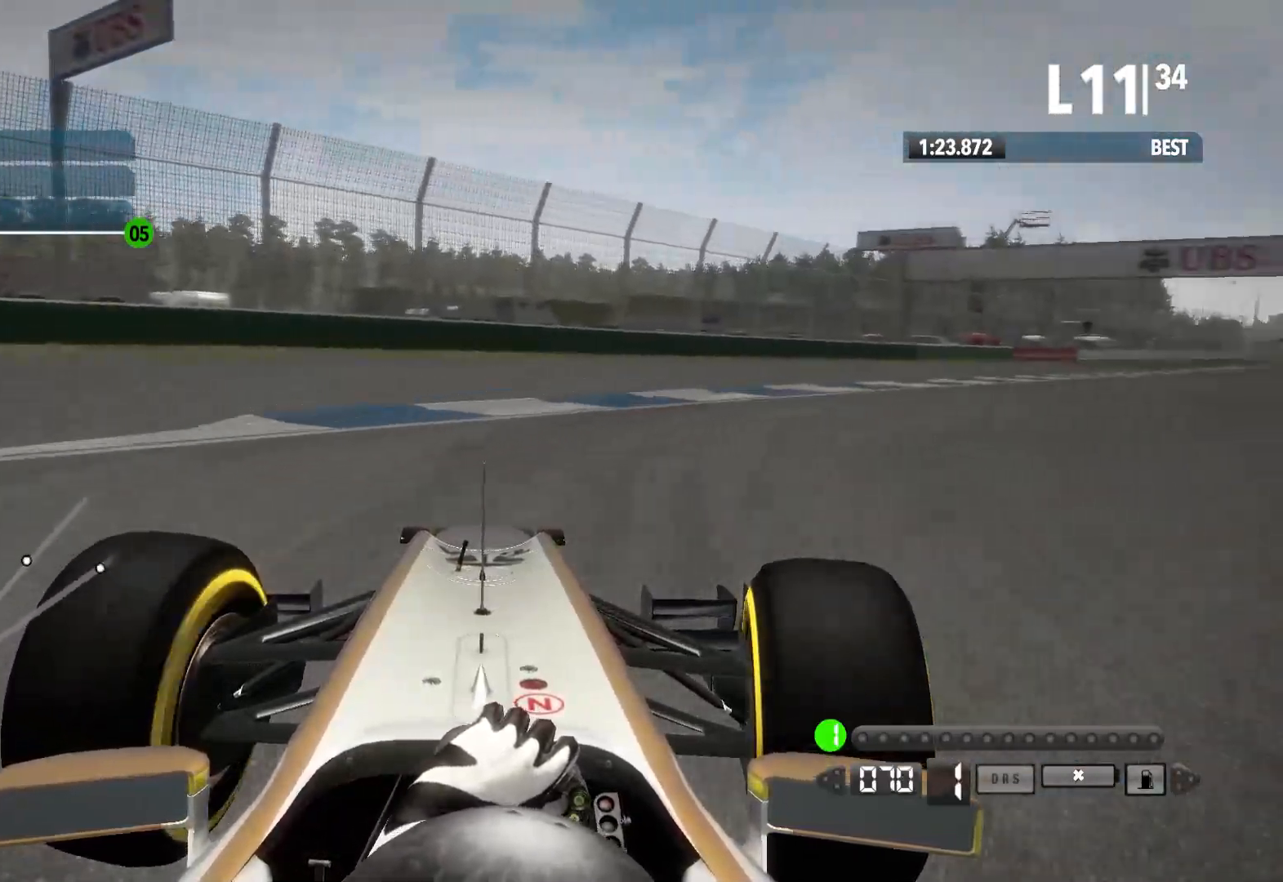
{"dt_ms": 500, "buttons": ["R2"], "left_stick": "right", "right_stick": "center", "events": []}
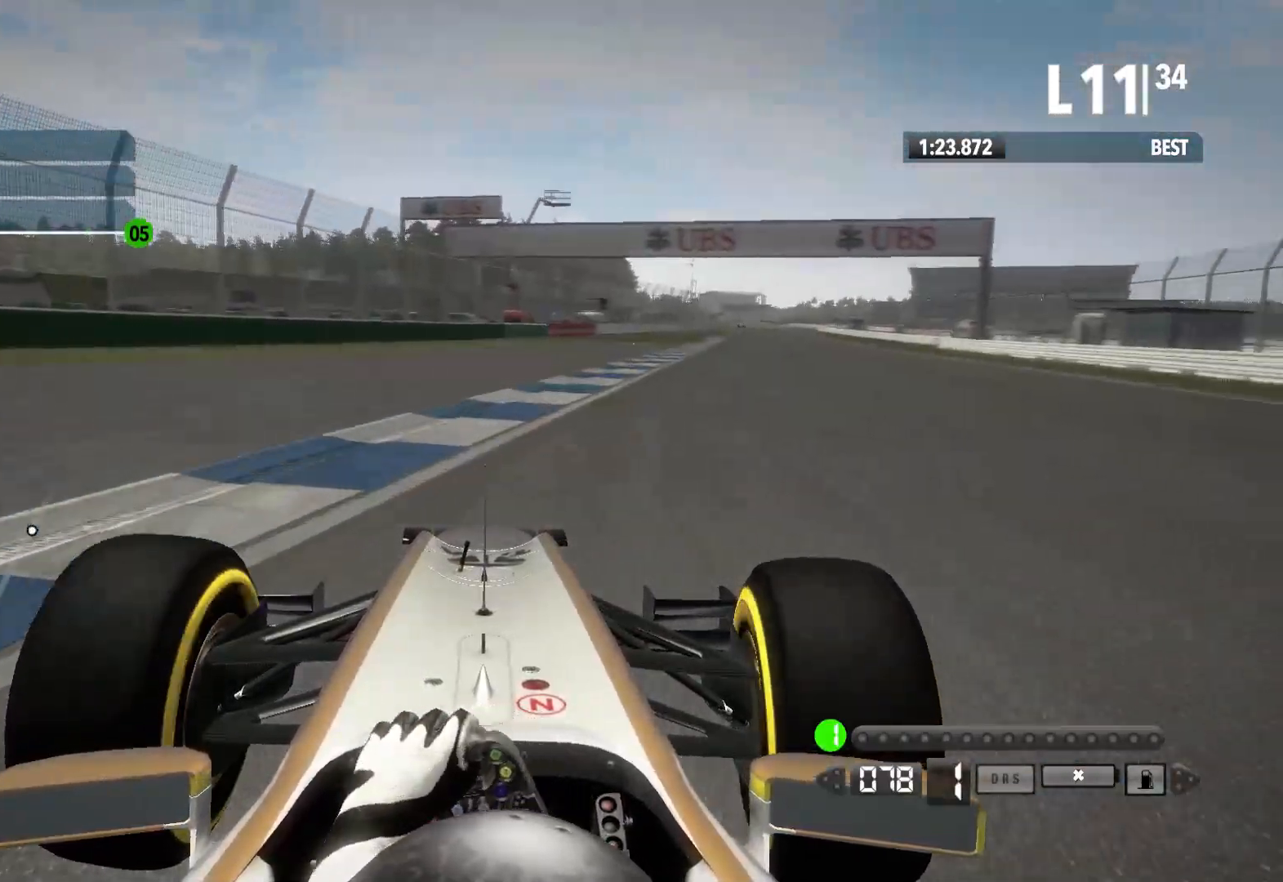
{"dt_ms": 500, "buttons": ["R2"], "left_stick": "center", "right_stick": "center", "events": [[483, "left_stick", "center"]]}
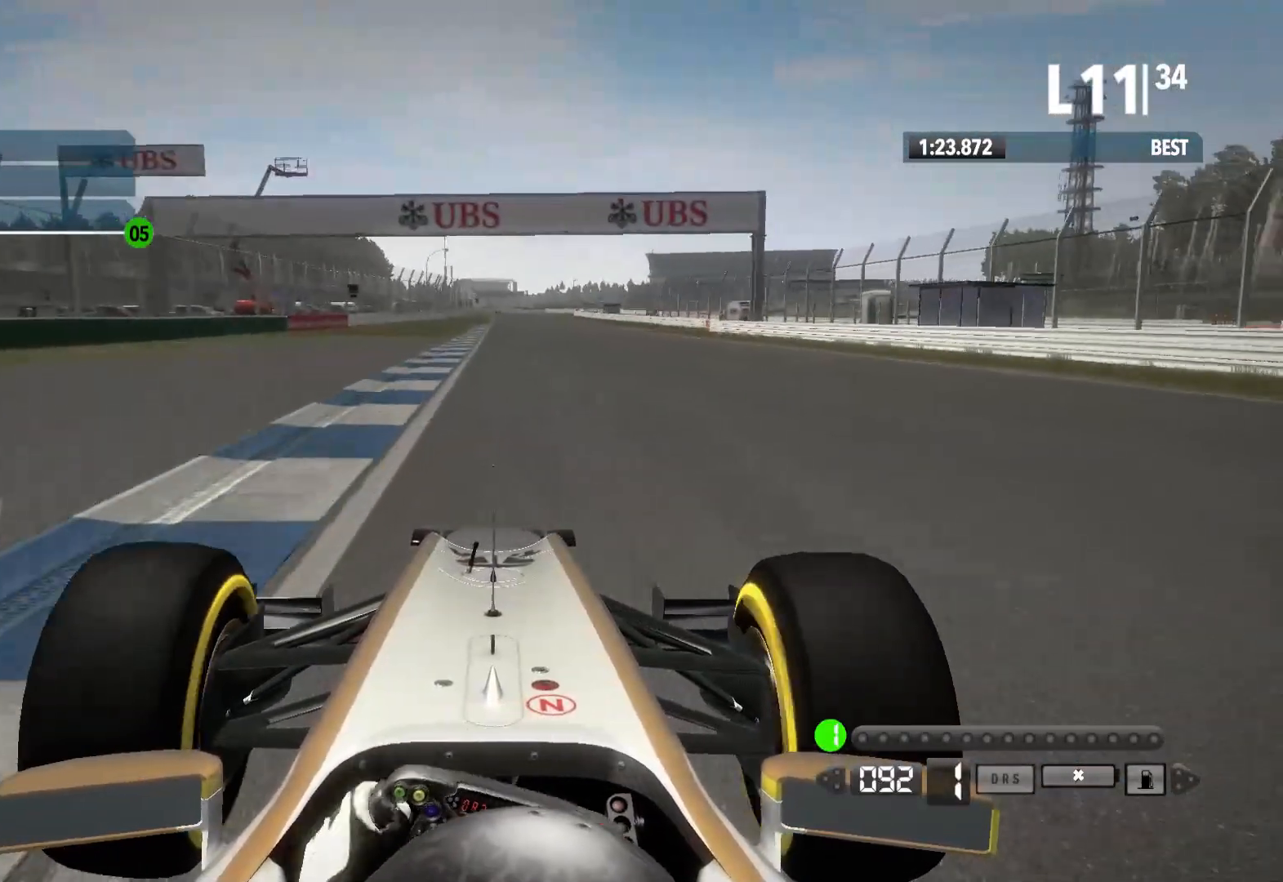
{"dt_ms": 500, "buttons": ["A", "R2"], "left_stick": "center", "right_stick": "center", "events": [[150, "left_stick", "left"], [267, "left_stick", "center"], [417, "A", "down"]]}
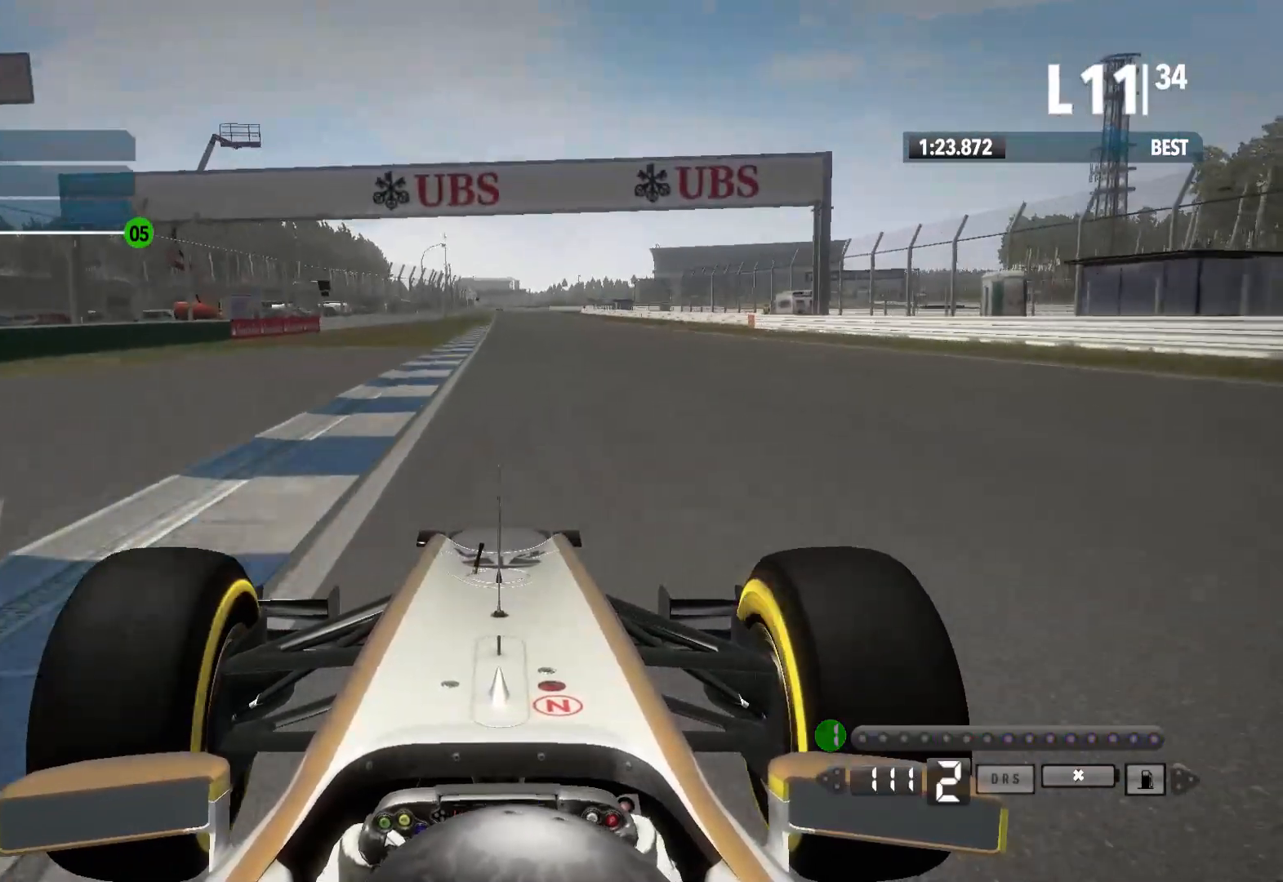
{"dt_ms": 500, "buttons": ["R2"], "left_stick": "center", "right_stick": "center", "events": [[33, "A", "up"]]}
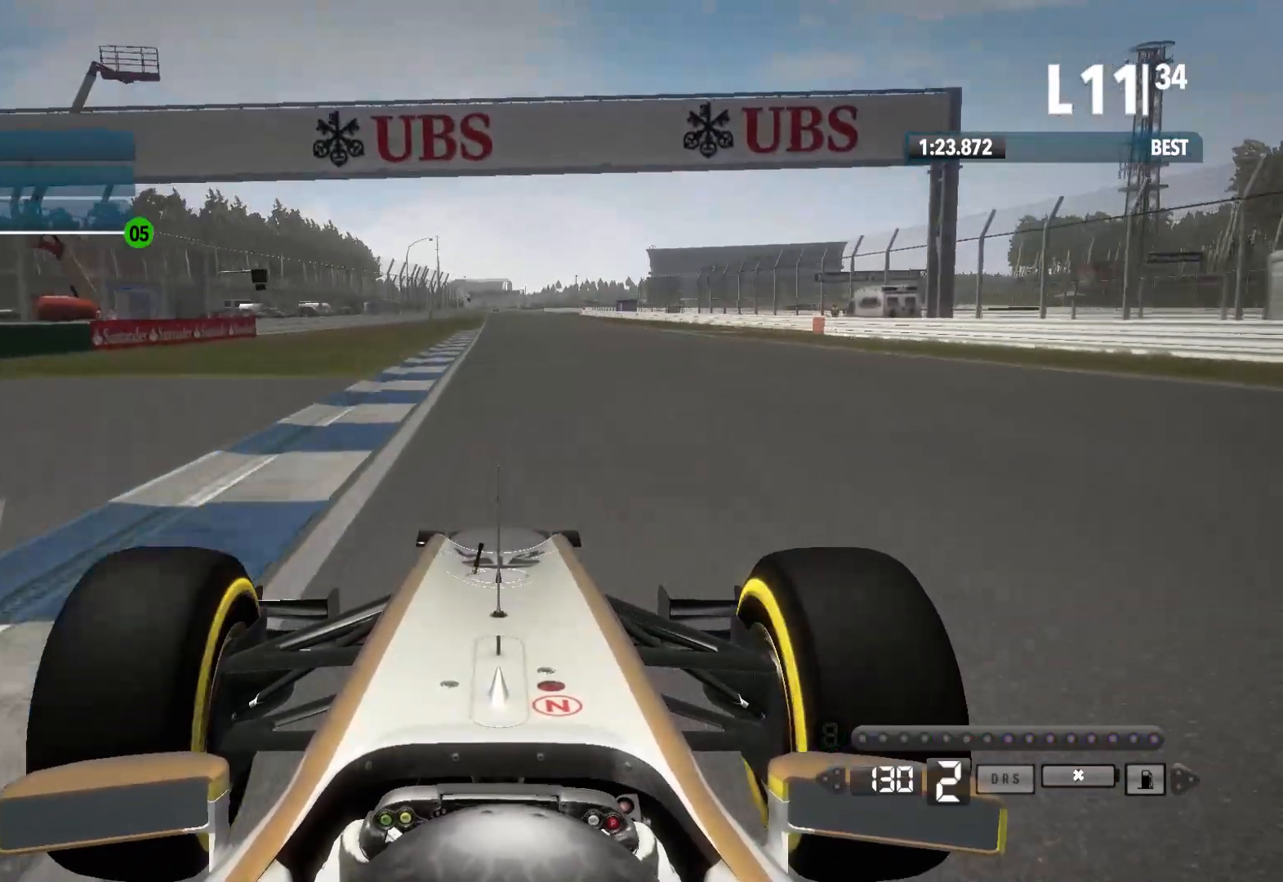
{"dt_ms": 500, "buttons": ["R2"], "left_stick": "center", "right_stick": "center", "events": [[283, "A", "down"], [417, "A", "up"]]}
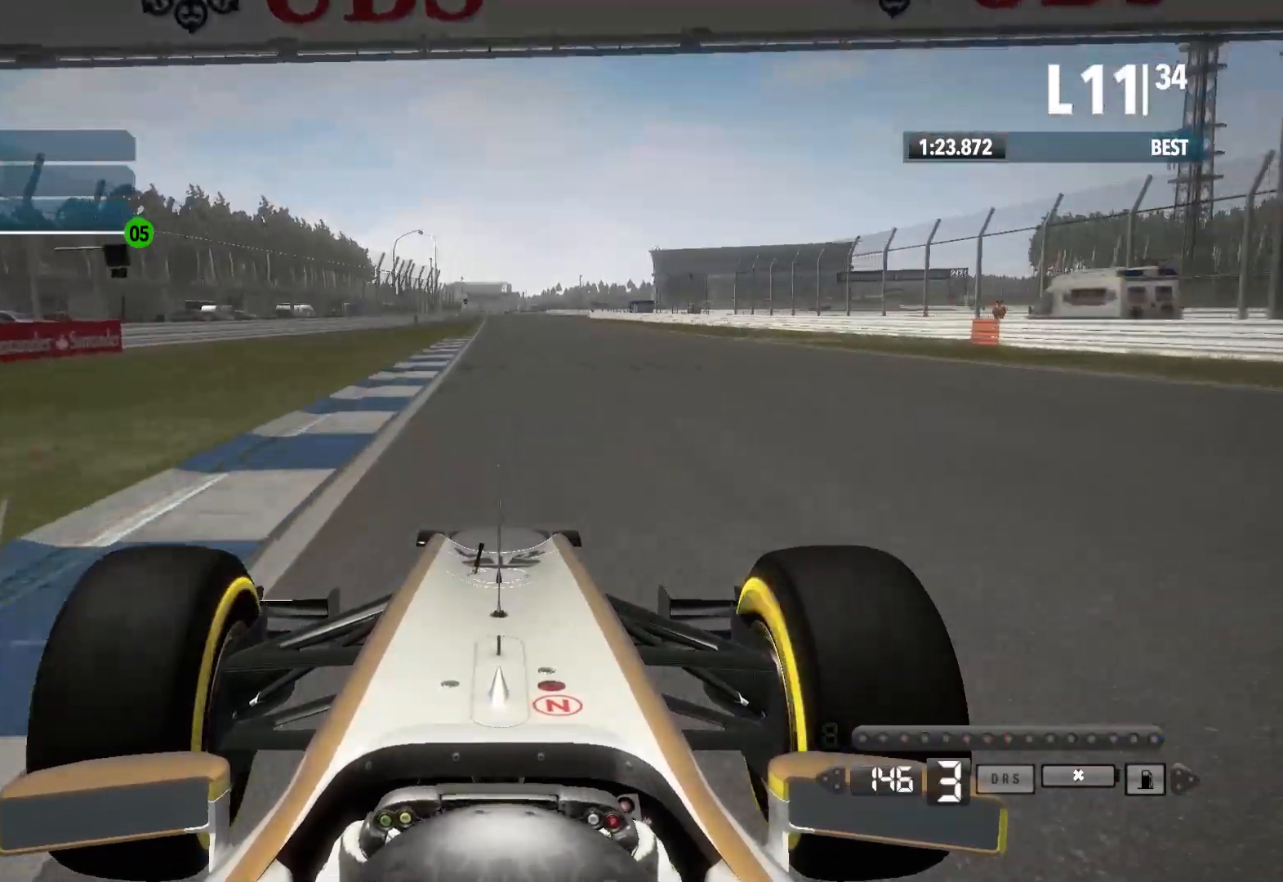
{"dt_ms": 500, "buttons": ["R2"], "left_stick": "center", "right_stick": "down", "events": [[250, "right_stick", "down"]]}
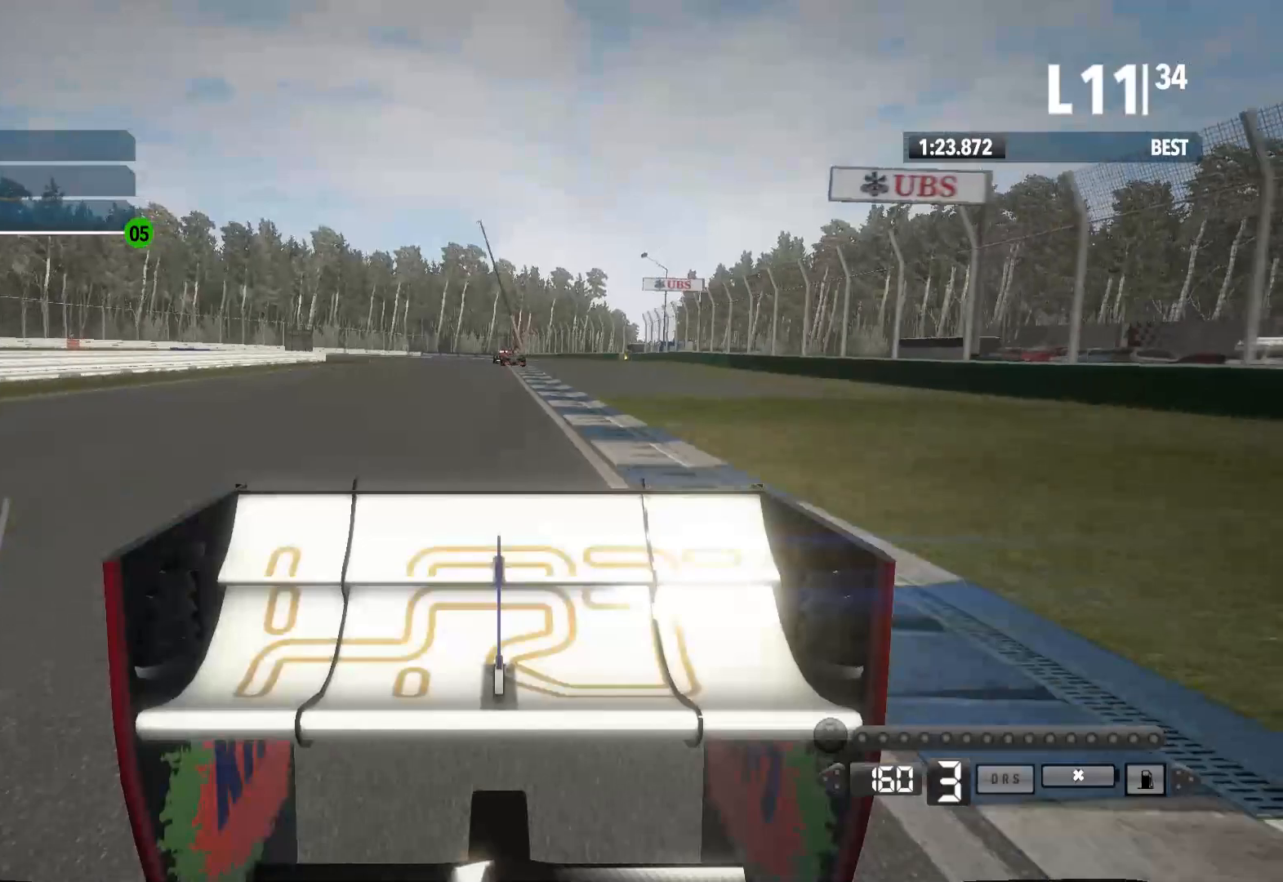
{"dt_ms": 500, "buttons": ["R2"], "left_stick": "center", "right_stick": "center", "events": [[117, "right_stick", "center"], [250, "A", "down"], [383, "A", "up"]]}